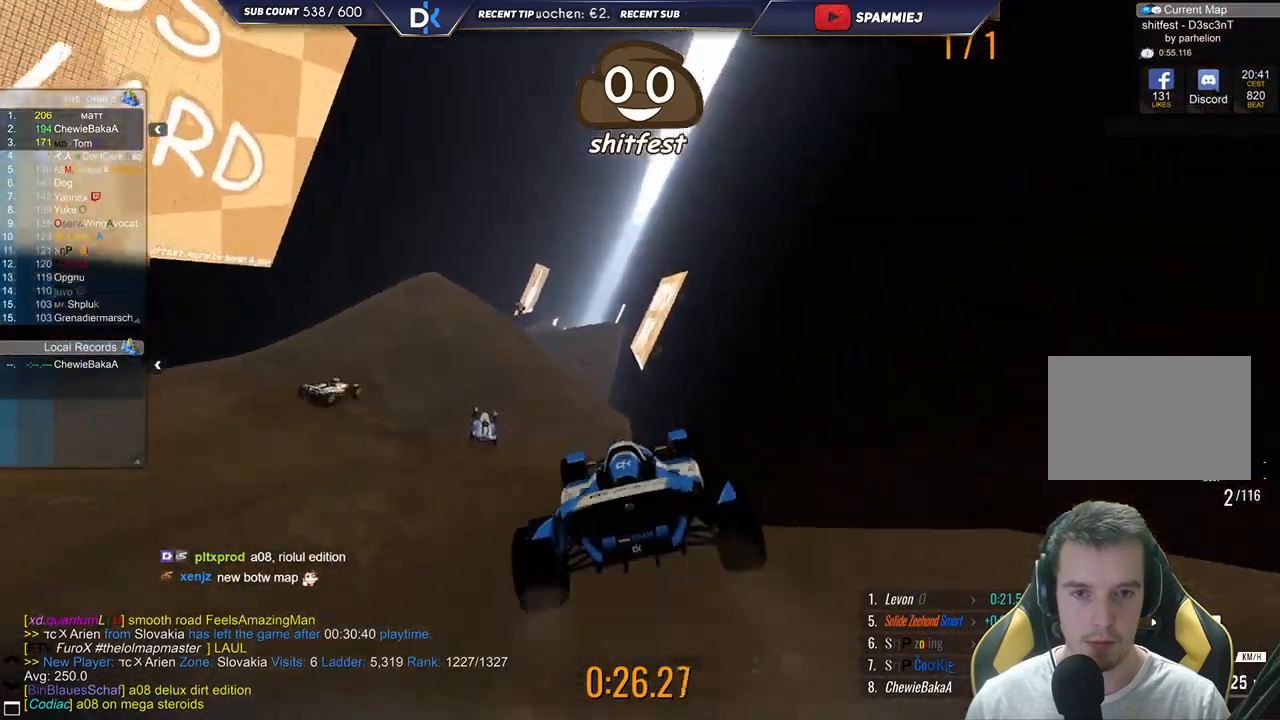
Gameplay with keyboard; each line is a JSON object with the keys held at the frame after it. "events" lists presses ("down") and releases ("up") of "down", "left", "right" and "up" between this image and that frame as [ms after this image, input, new state], when the widget could be followed in between. No other keys are recorded. Mouse input is not recorded.
{"keys": ["left", "up"], "events": [[133, "left", "down"], [233, "down", "down"], [433, "down", "up"]]}
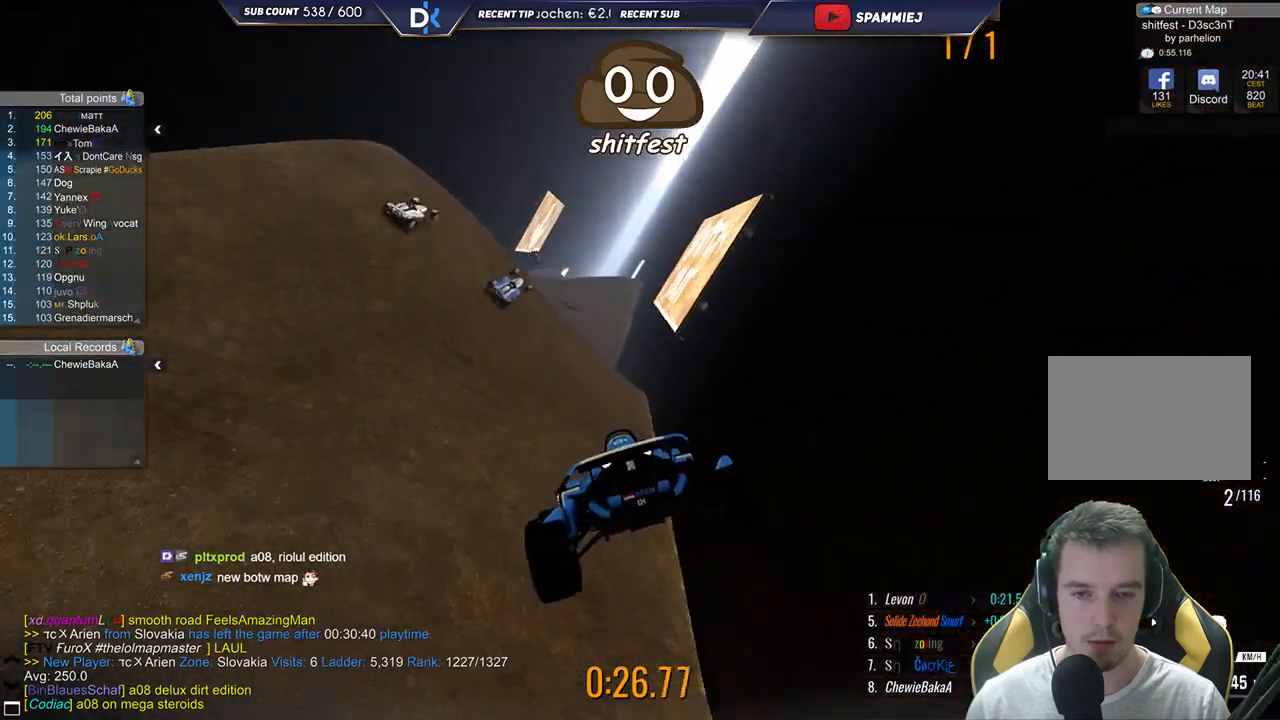
{"keys": ["left", "up"], "events": []}
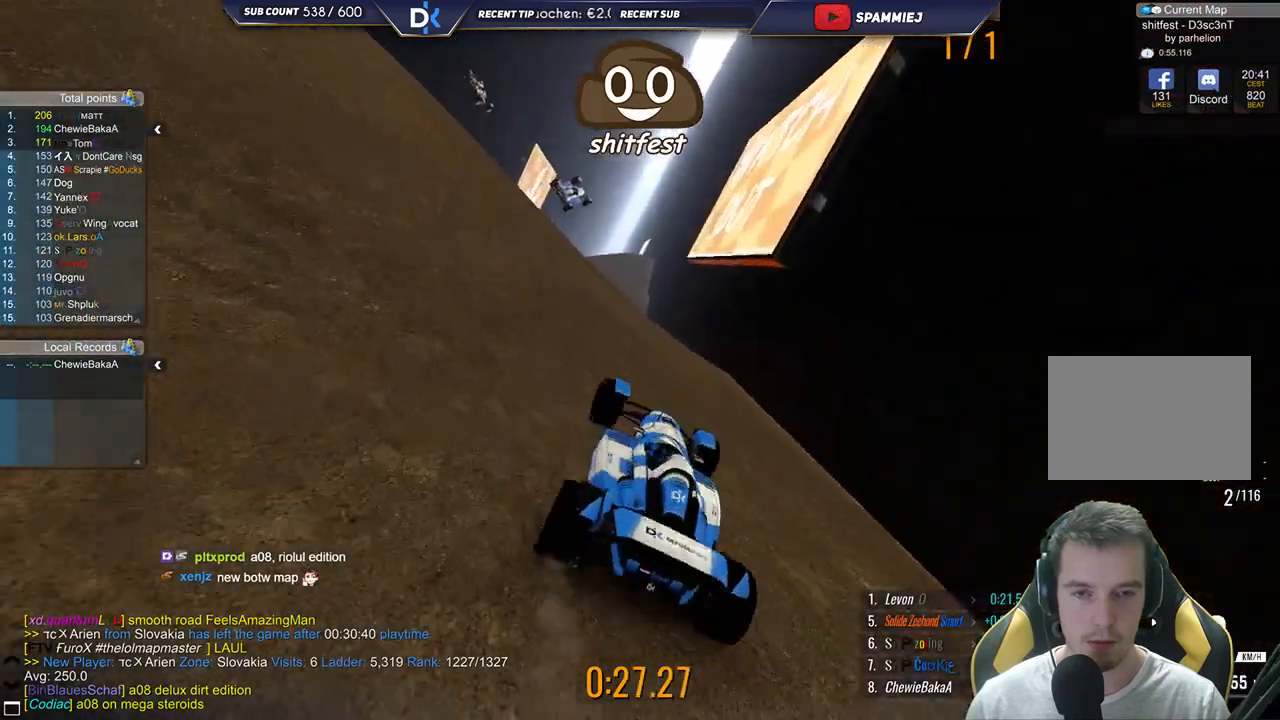
{"keys": ["right", "up"], "events": [[183, "left", "up"], [250, "right", "down"]]}
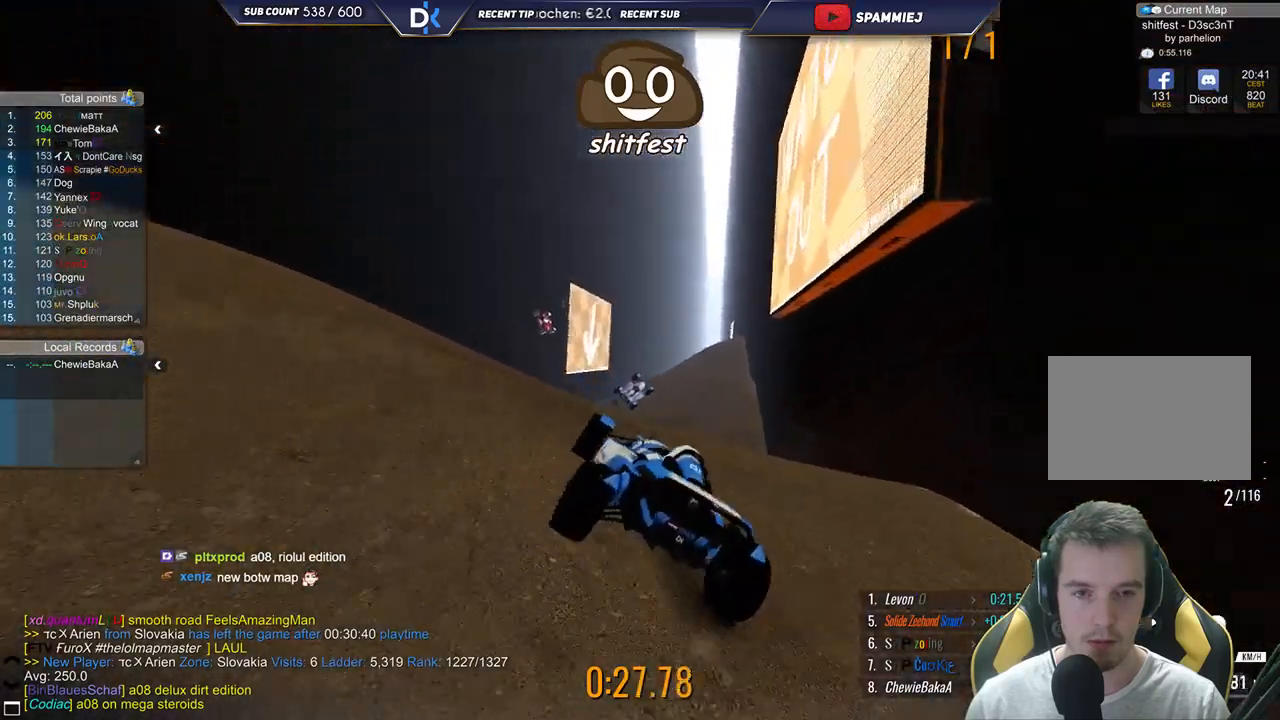
{"keys": ["left", "up"], "events": [[67, "right", "up"], [483, "left", "down"]]}
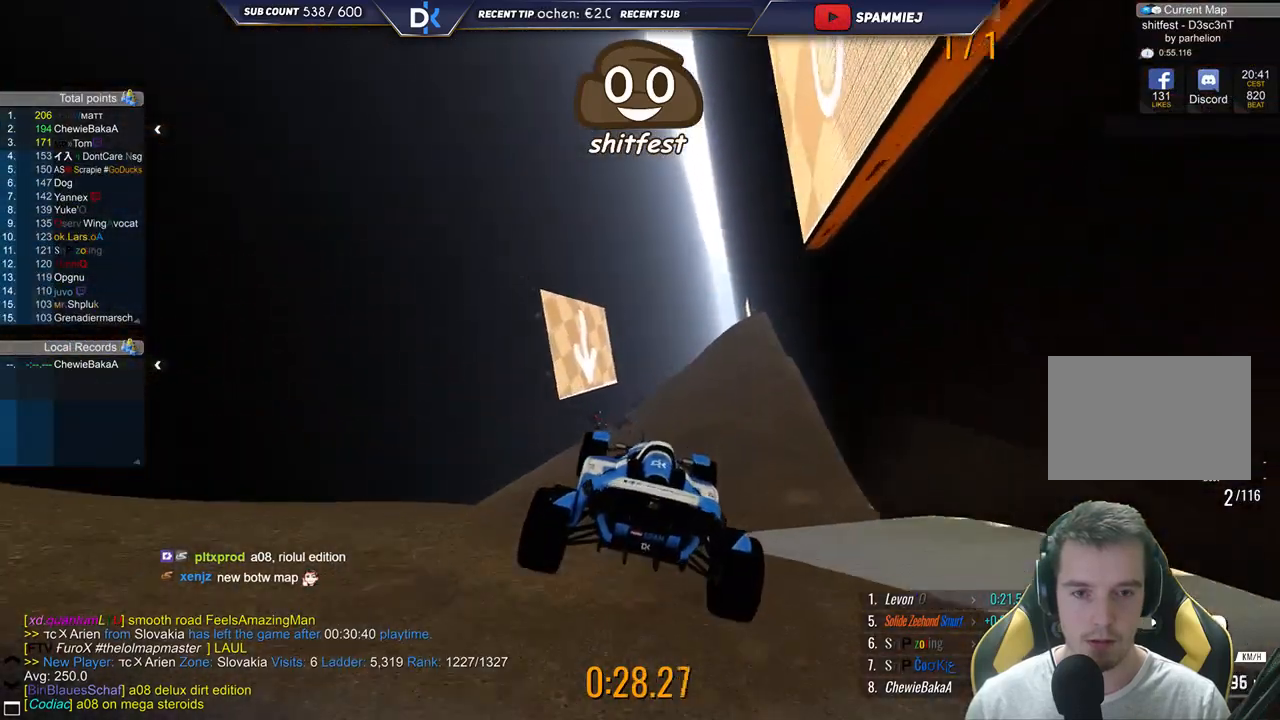
{"keys": ["left", "up"], "events": []}
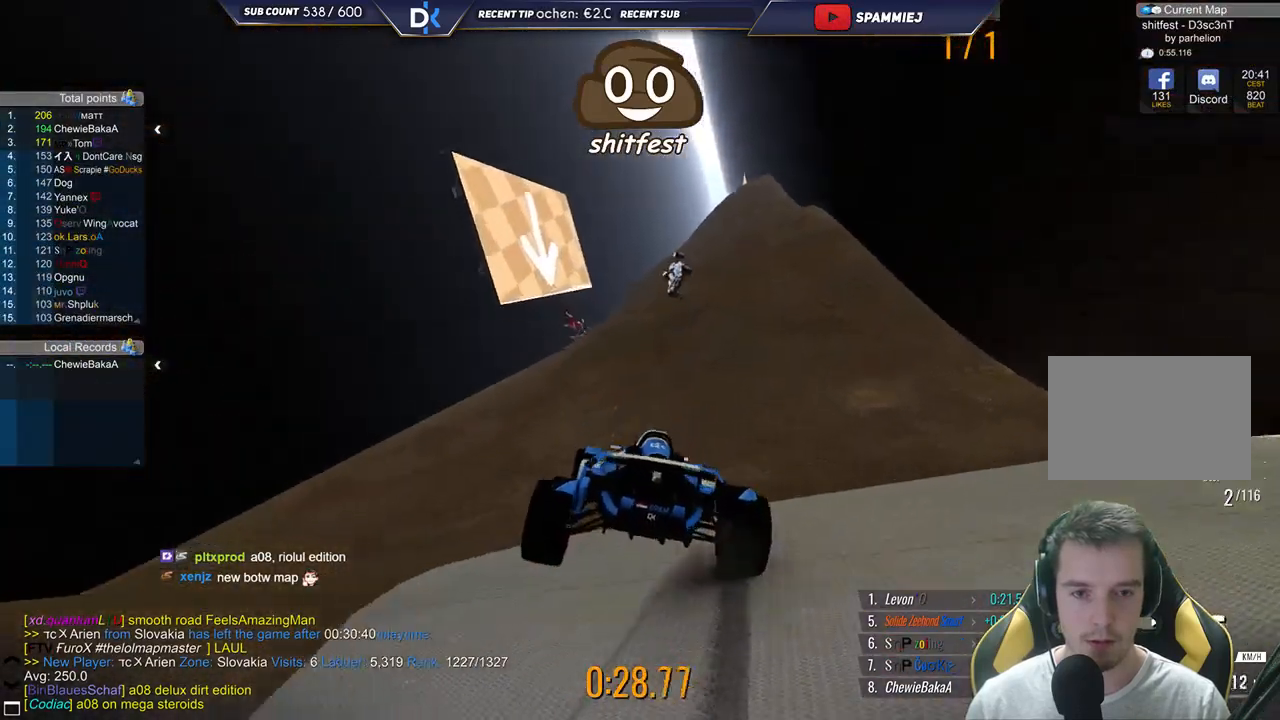
{"keys": ["right", "up"], "events": [[50, "left", "up"], [150, "right", "down"]]}
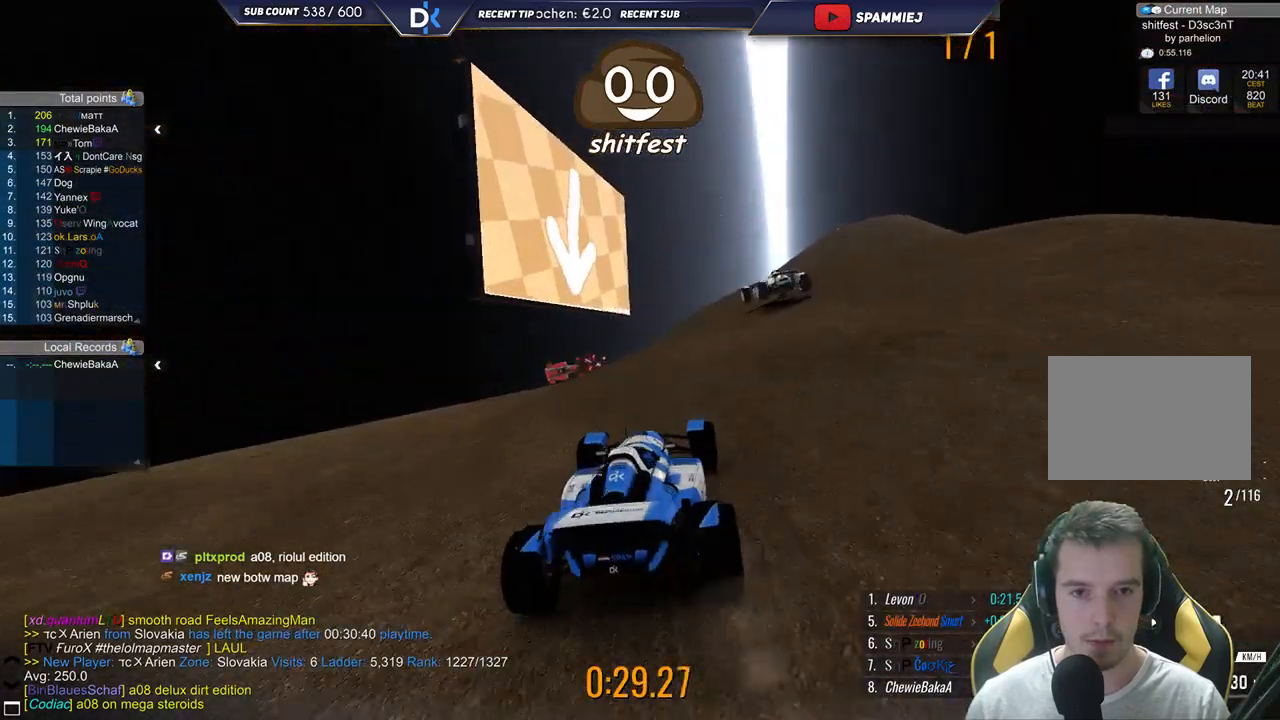
{"keys": ["right", "up"], "events": [[17, "right", "up"], [100, "left", "down"], [250, "left", "up"], [433, "right", "down"]]}
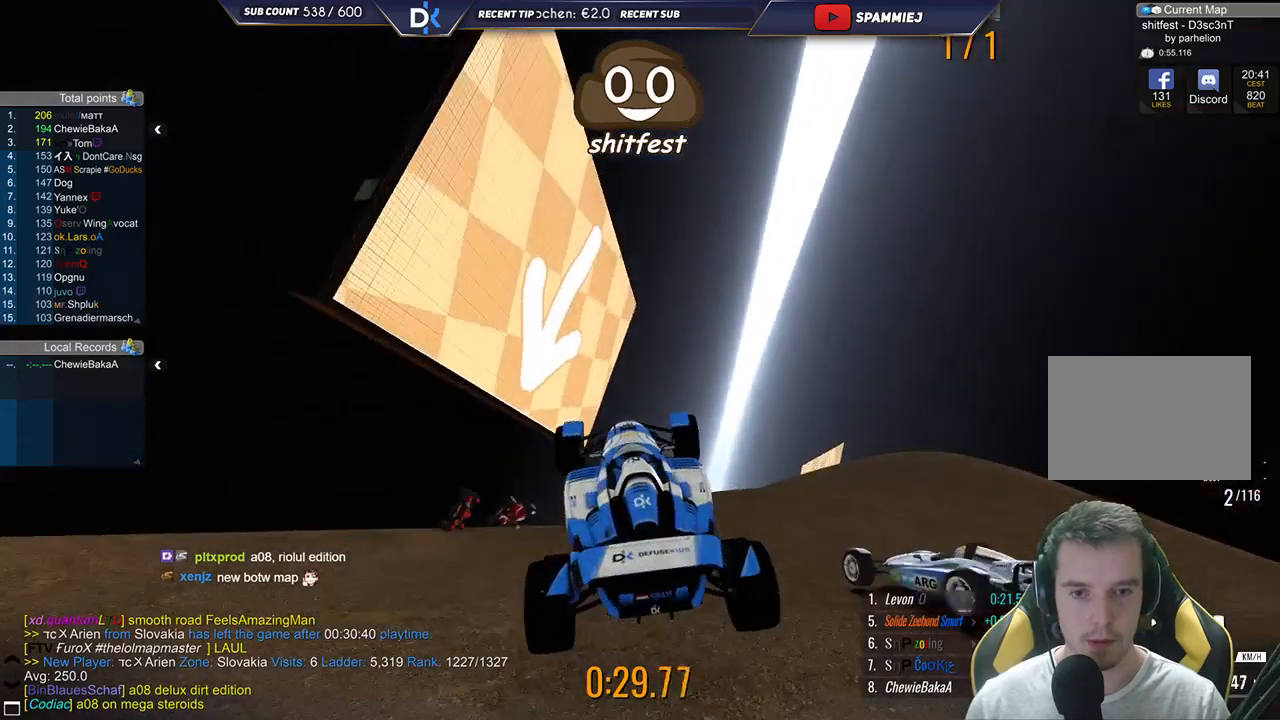
{"keys": ["right", "up"], "events": []}
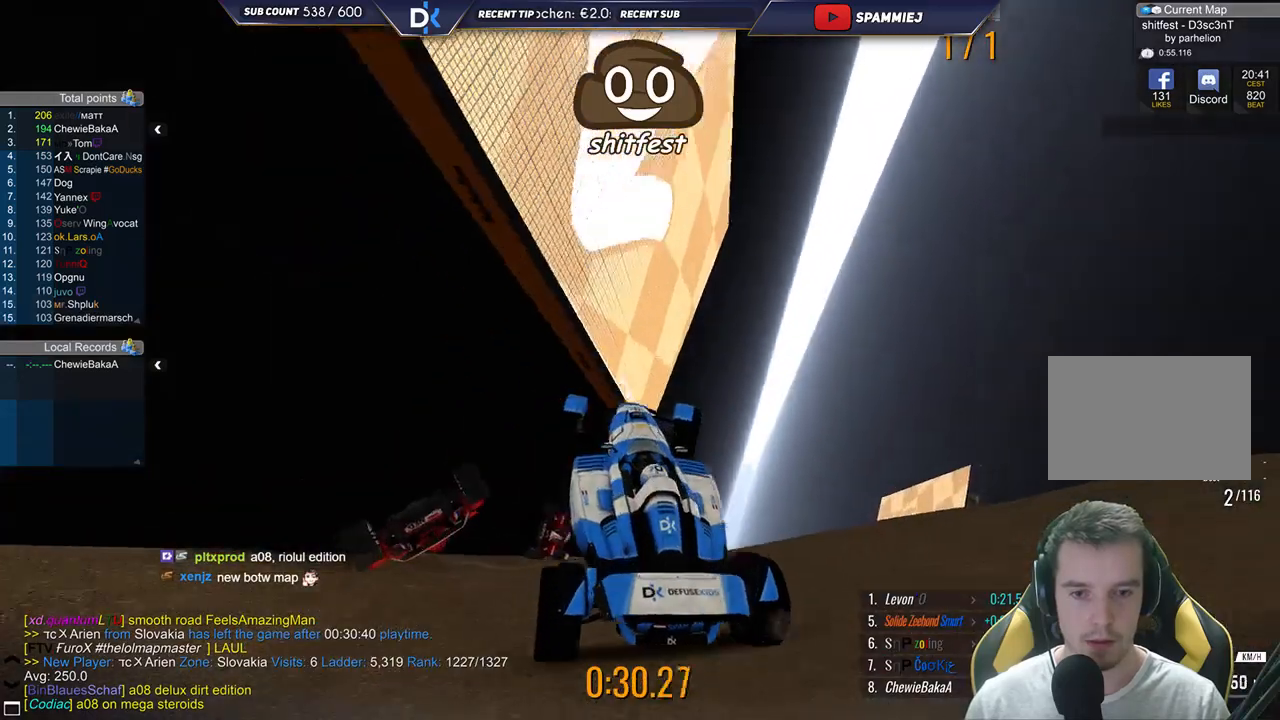
{"keys": ["right", "up"], "events": [[317, "right", "up"], [500, "right", "down"]]}
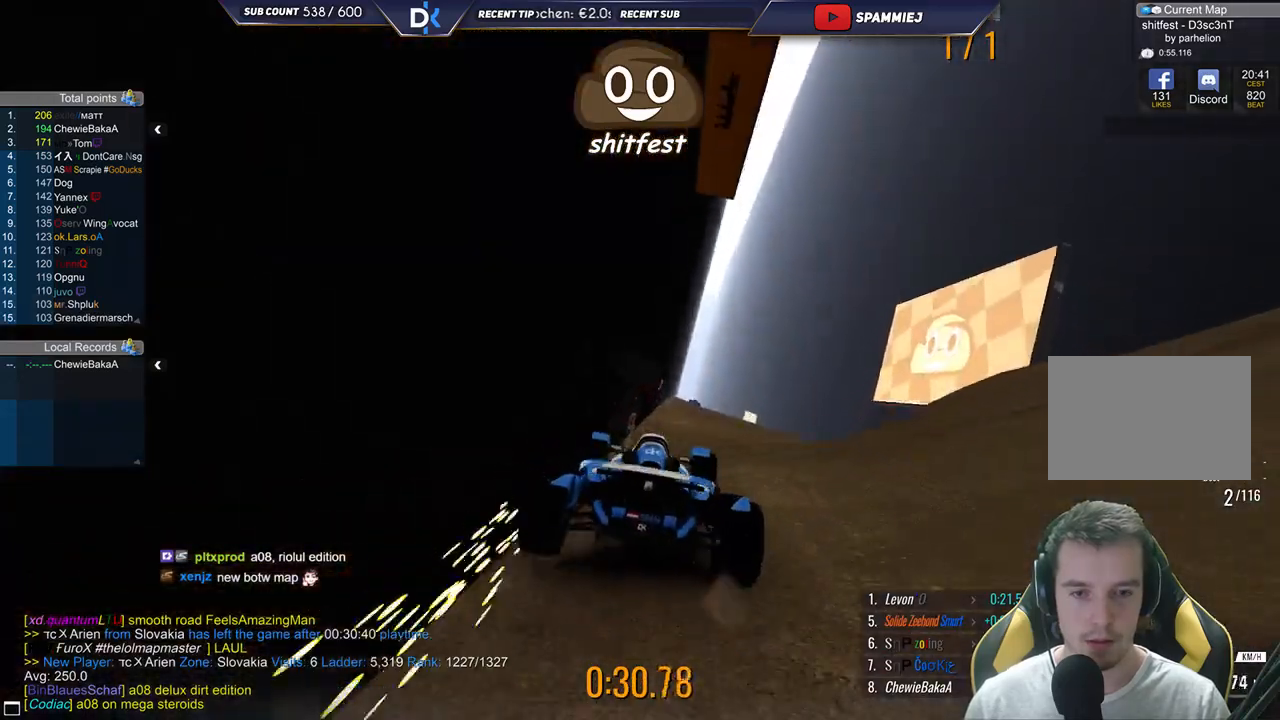
{"keys": ["up"], "events": [[350, "right", "up"]]}
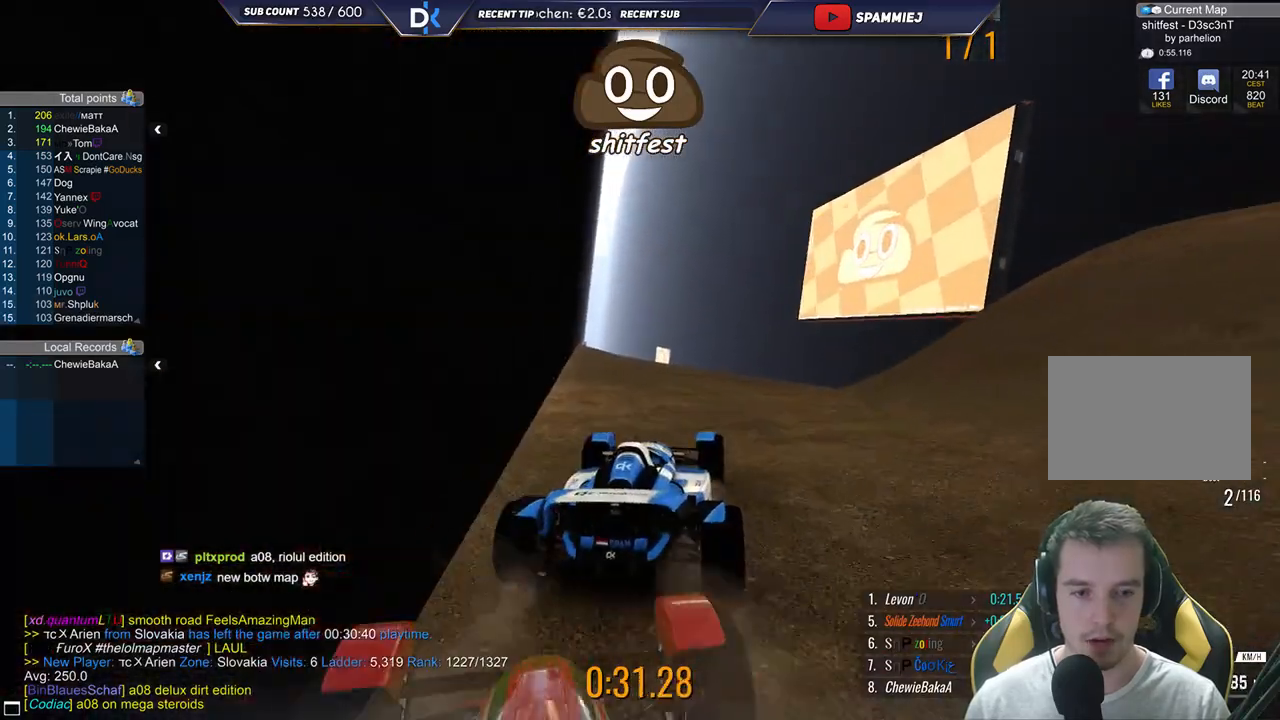
{"keys": ["left", "up"], "events": [[17, "left", "down"], [200, "left", "up"], [500, "left", "down"]]}
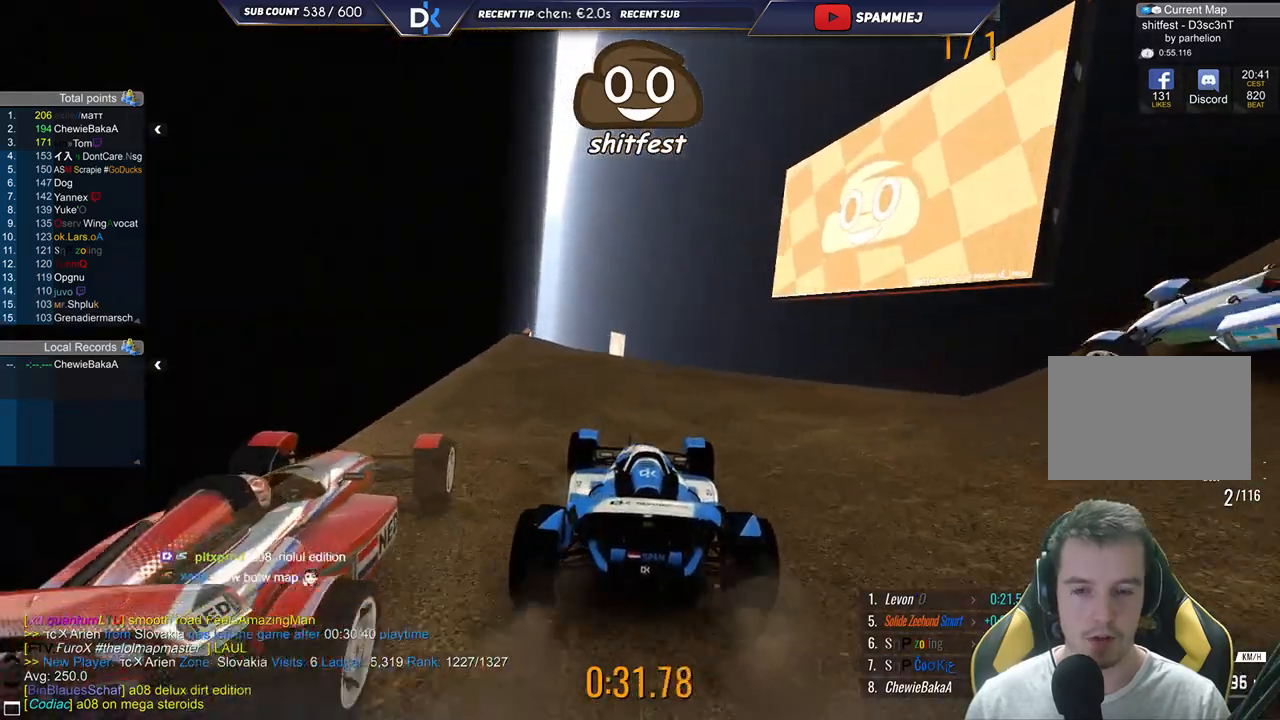
{"keys": ["left", "up"], "events": [[233, "left", "up"], [400, "left", "down"]]}
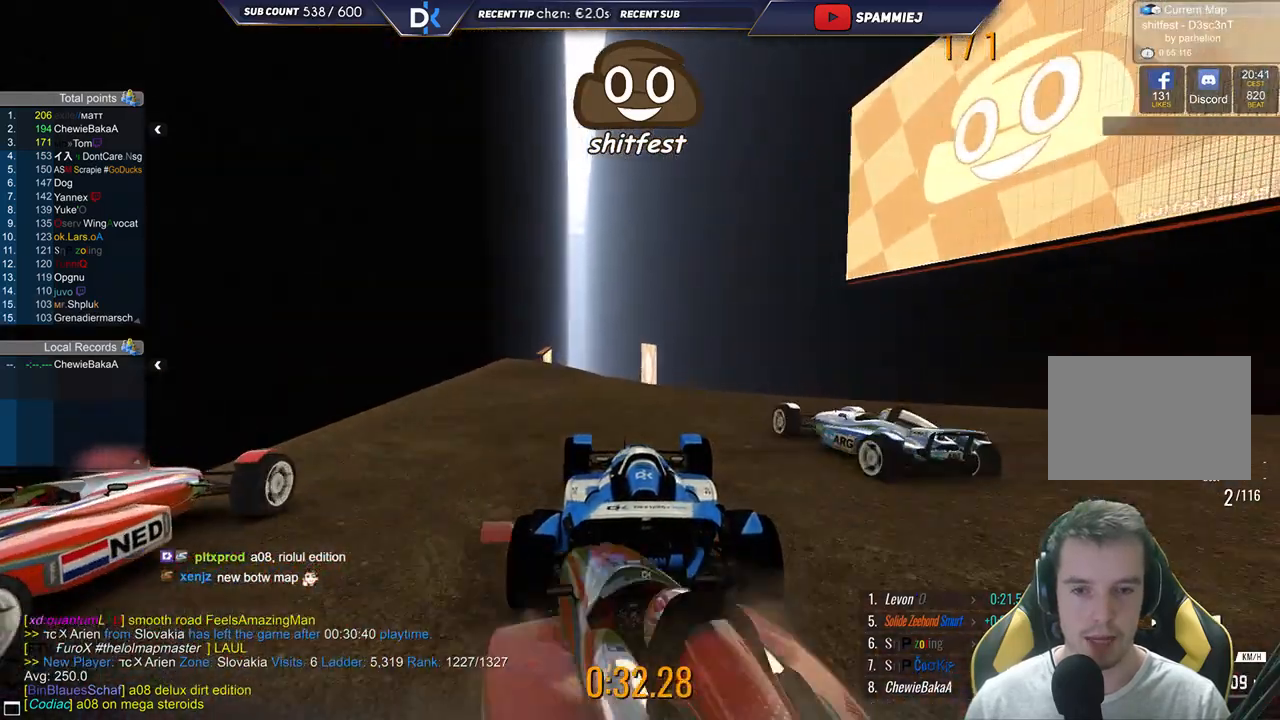
{"keys": ["up"], "events": [[150, "left", "up"], [217, "right", "down"], [417, "right", "up"]]}
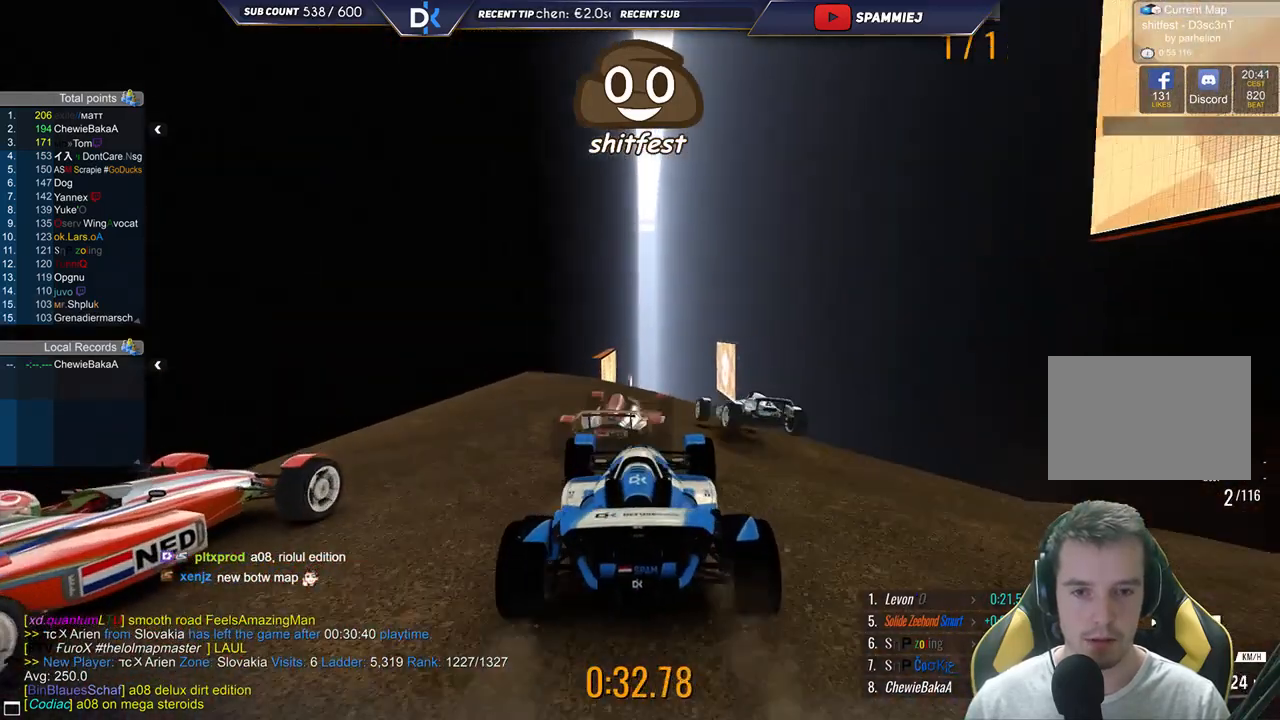
{"keys": ["up"], "events": [[350, "right", "down"], [483, "right", "up"]]}
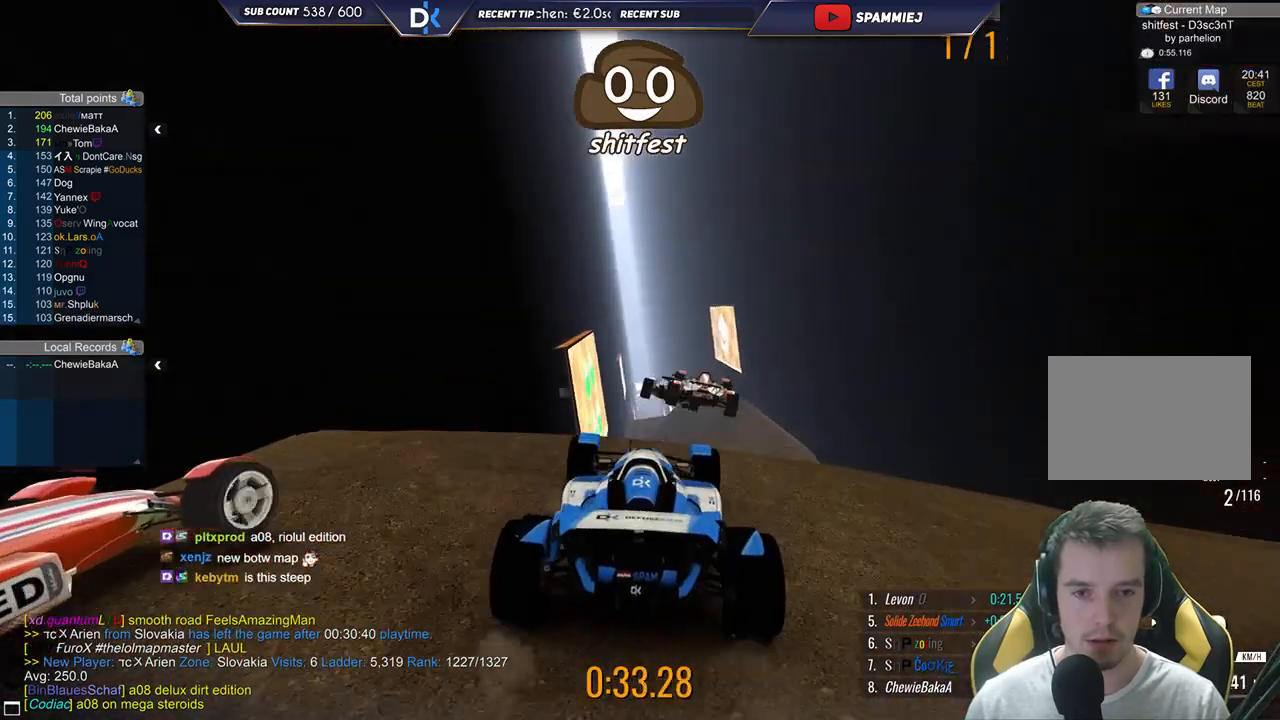
{"keys": ["left", "up"], "events": [[317, "left", "down"]]}
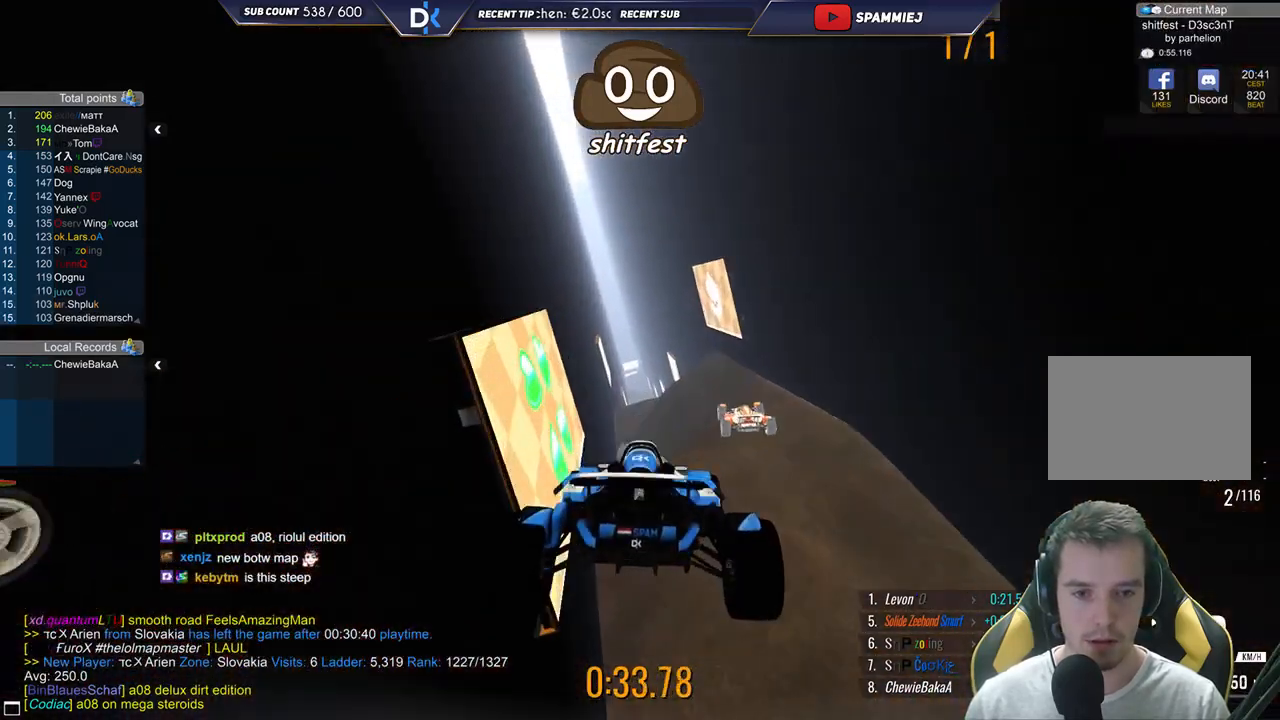
{"keys": ["left", "up"], "events": [[100, "down", "down"], [283, "down", "up"]]}
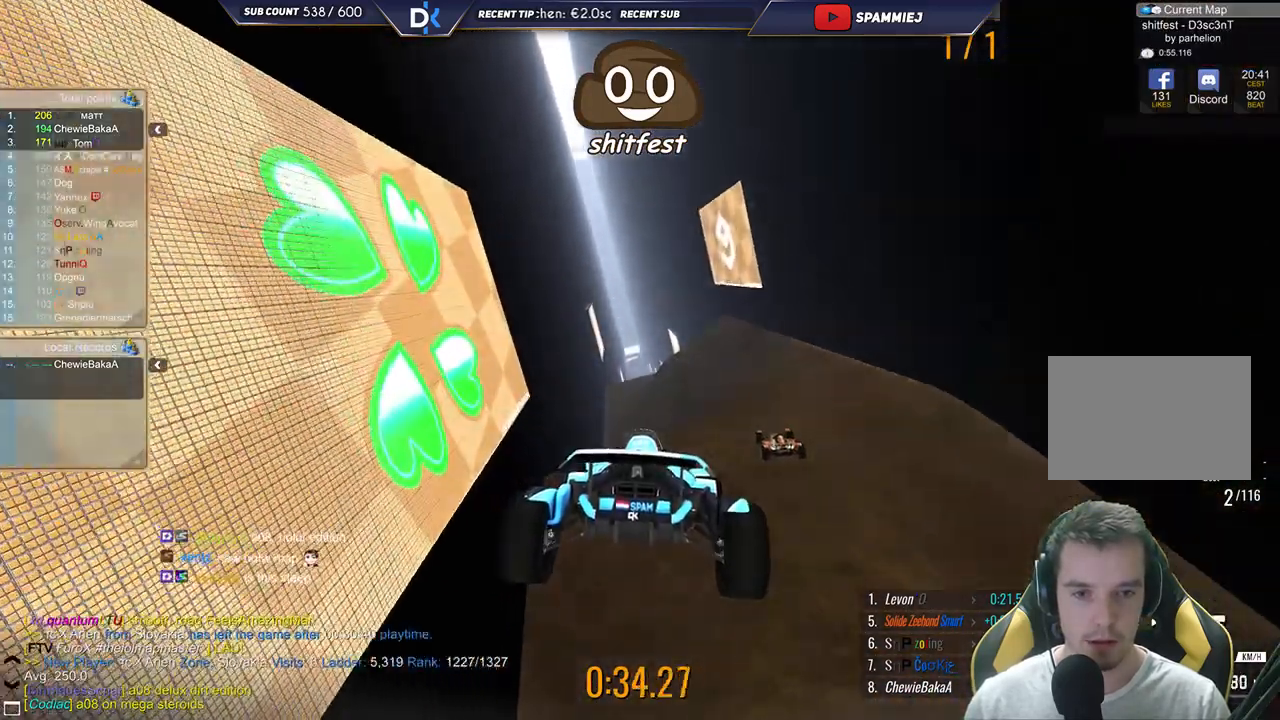
{"keys": ["right", "up"], "events": [[150, "down", "down"], [200, "left", "up"], [250, "right", "down"], [433, "down", "up"]]}
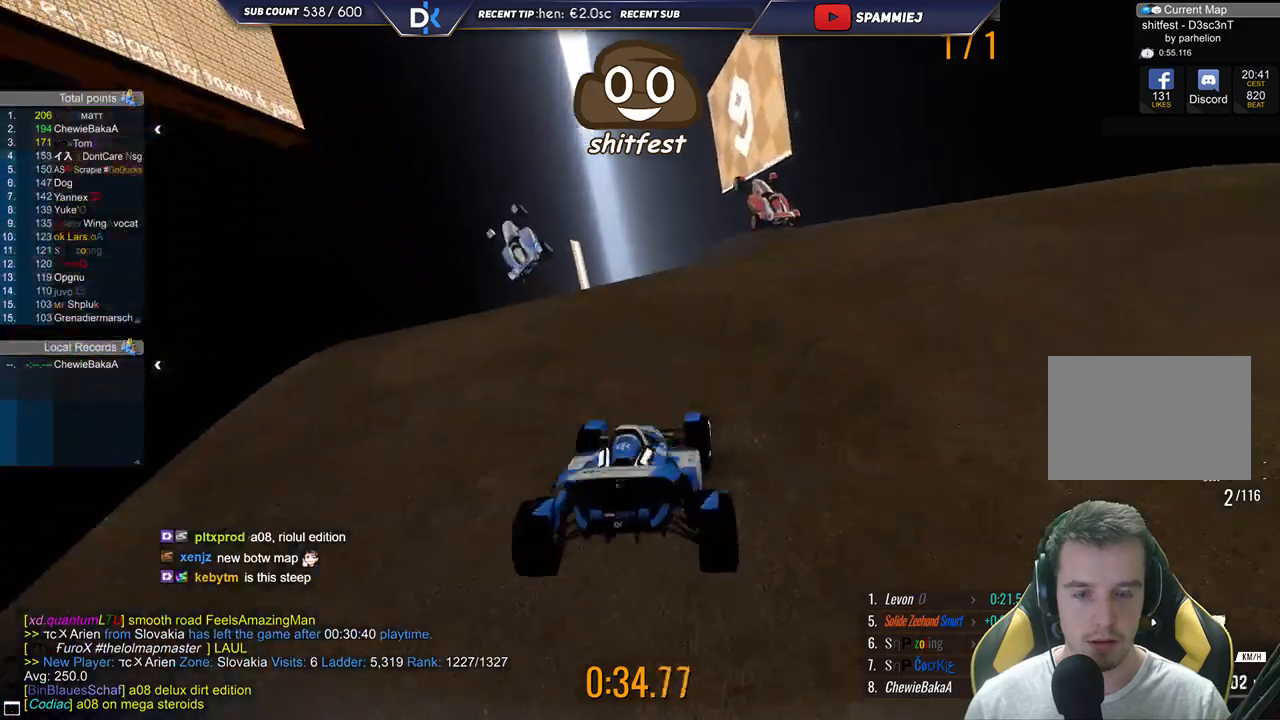
{"keys": ["left", "up"], "events": [[133, "right", "up"], [250, "left", "down"]]}
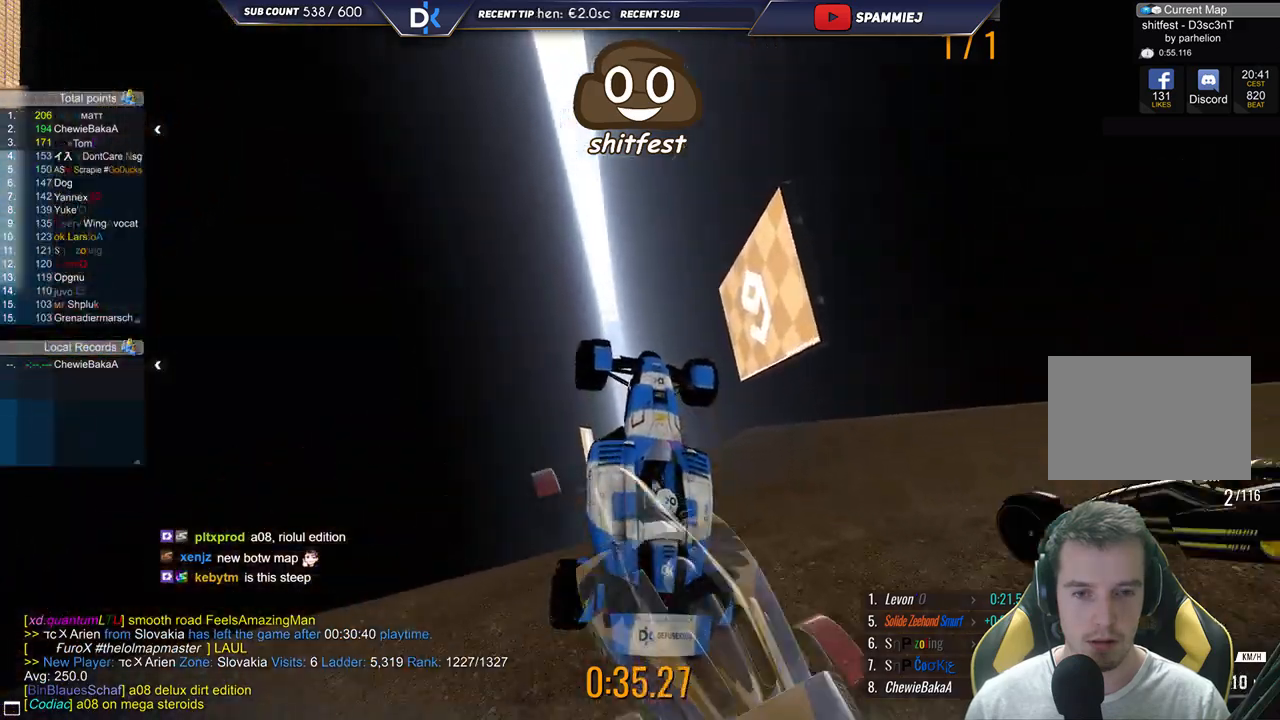
{"keys": ["up"], "events": [[167, "left", "up"]]}
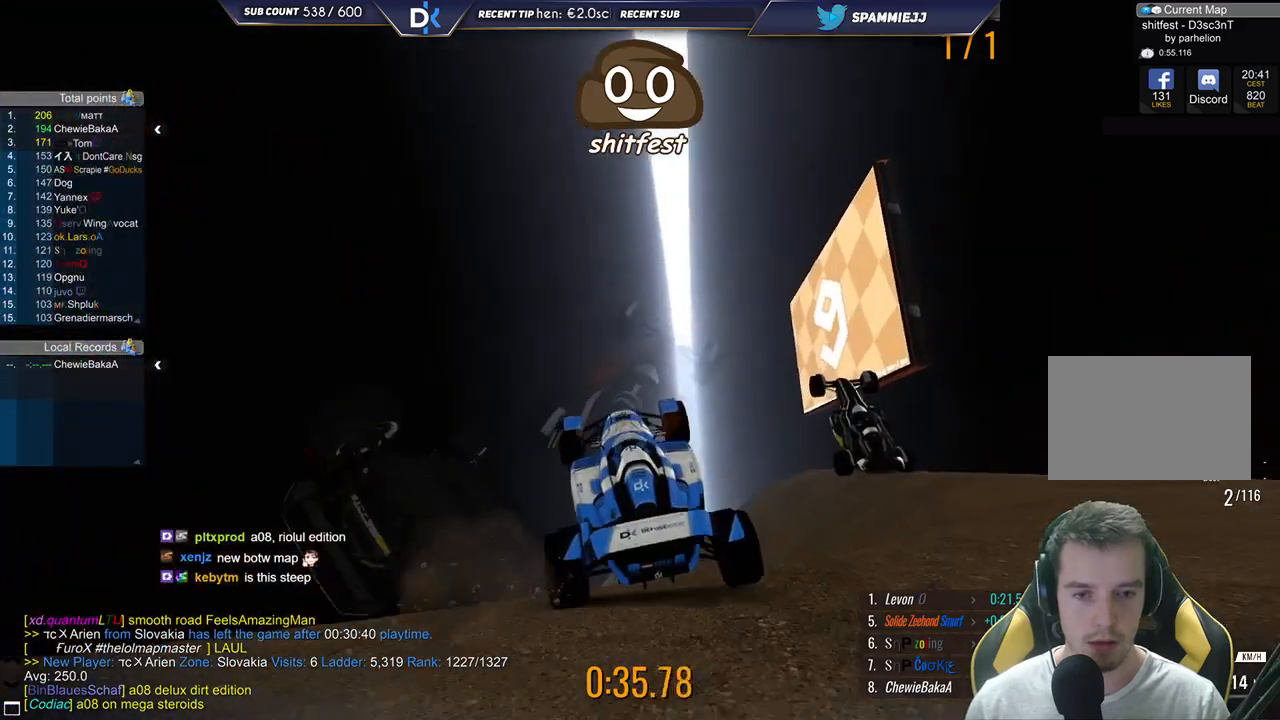
{"keys": ["right", "up"], "events": [[217, "right", "down"]]}
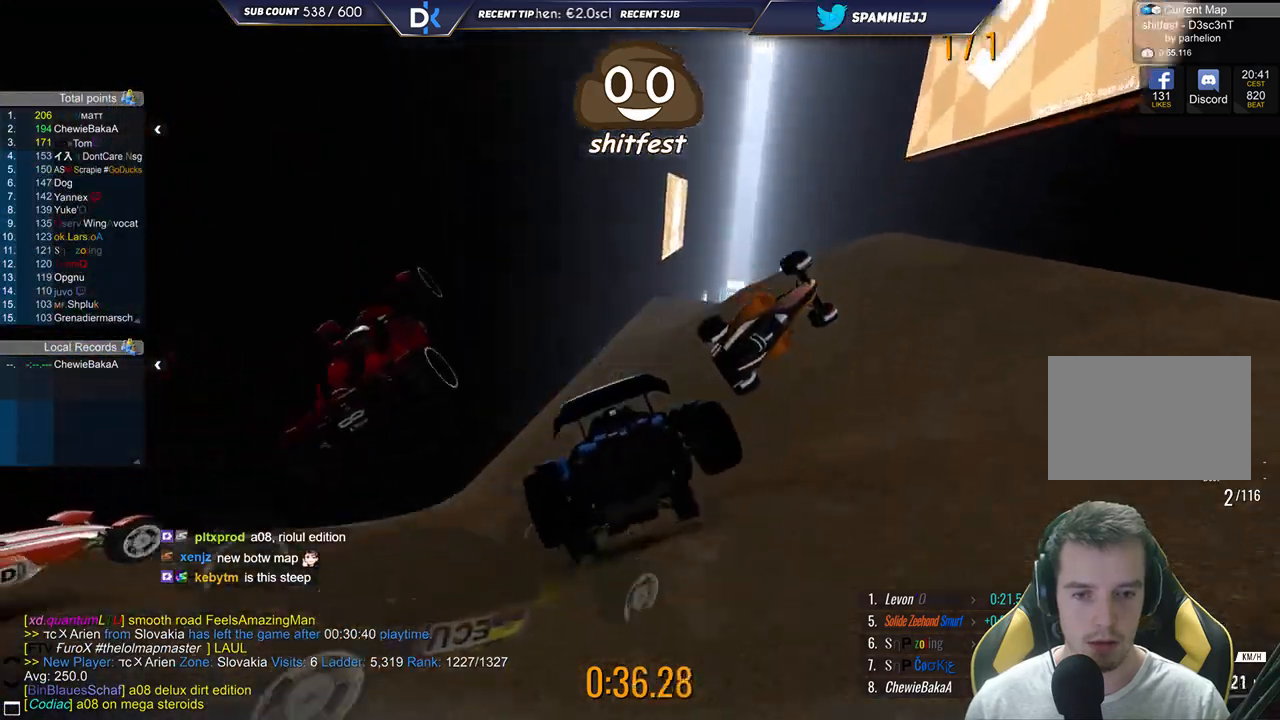
{"keys": ["up"], "events": [[283, "right", "up"]]}
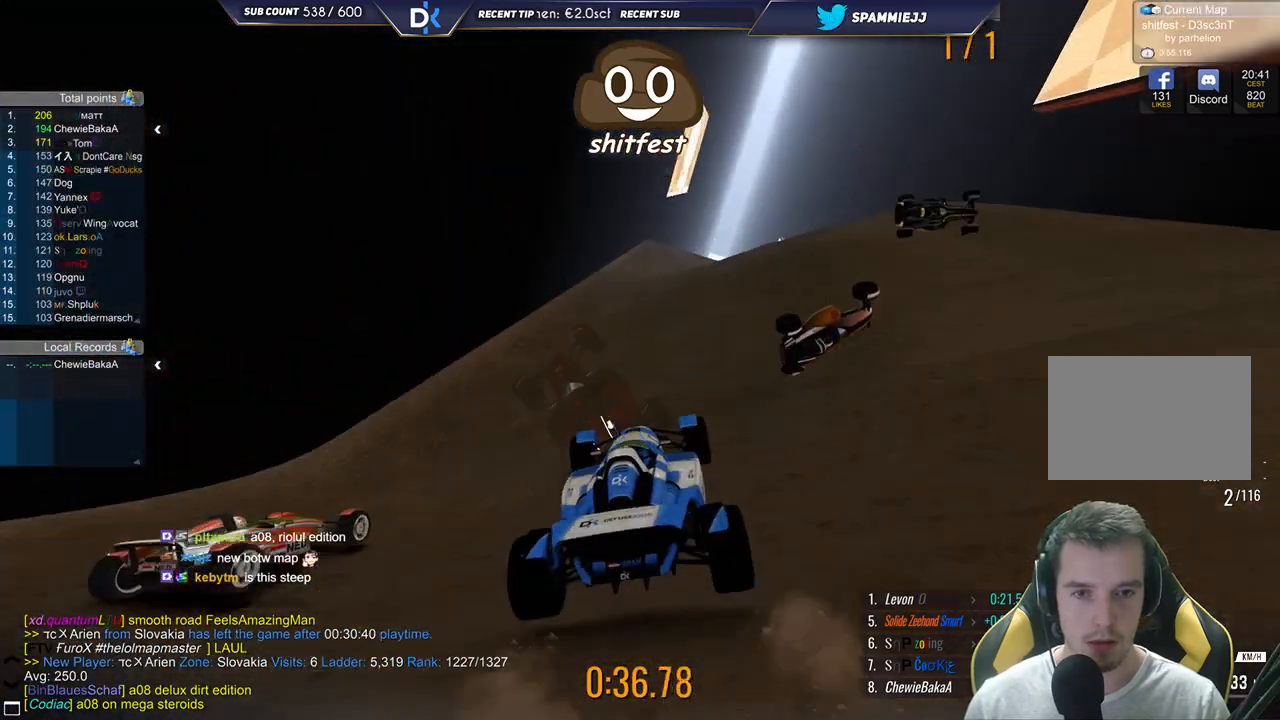
{"keys": ["right", "up"], "events": [[17, "right", "down"], [200, "right", "up"], [383, "right", "down"]]}
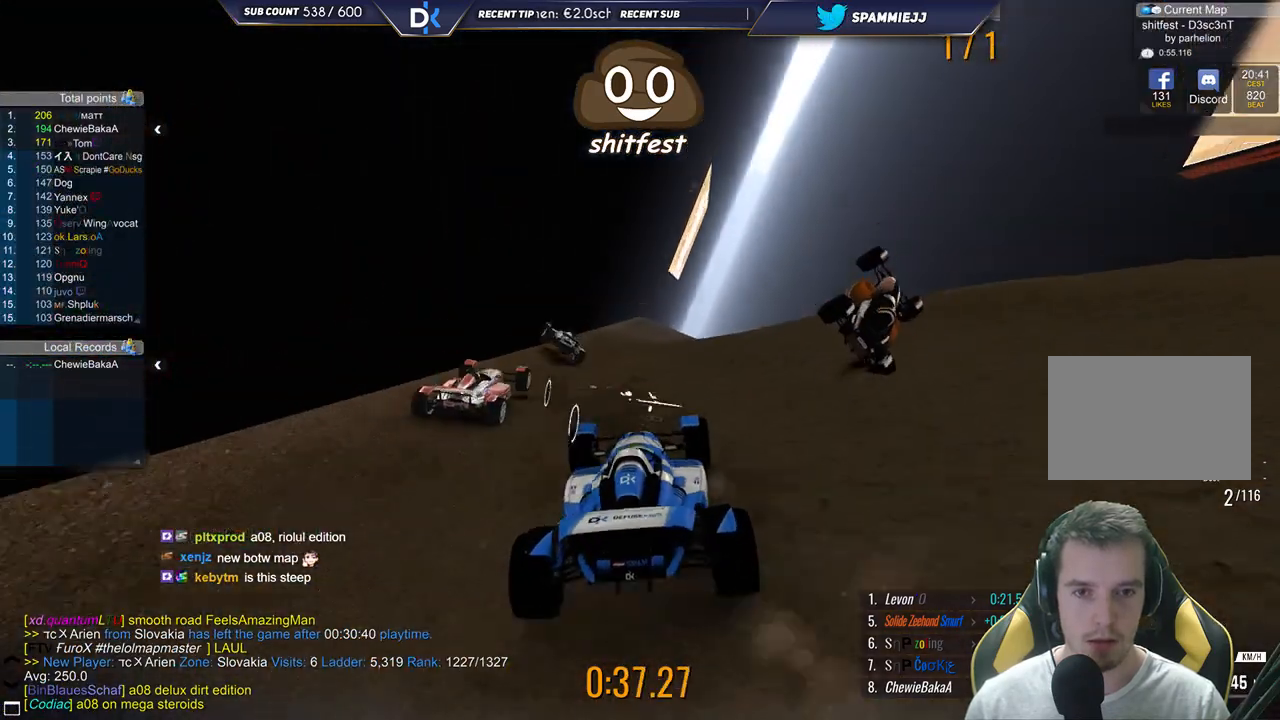
{"keys": ["right", "up"], "events": [[133, "right", "up"], [383, "right", "down"]]}
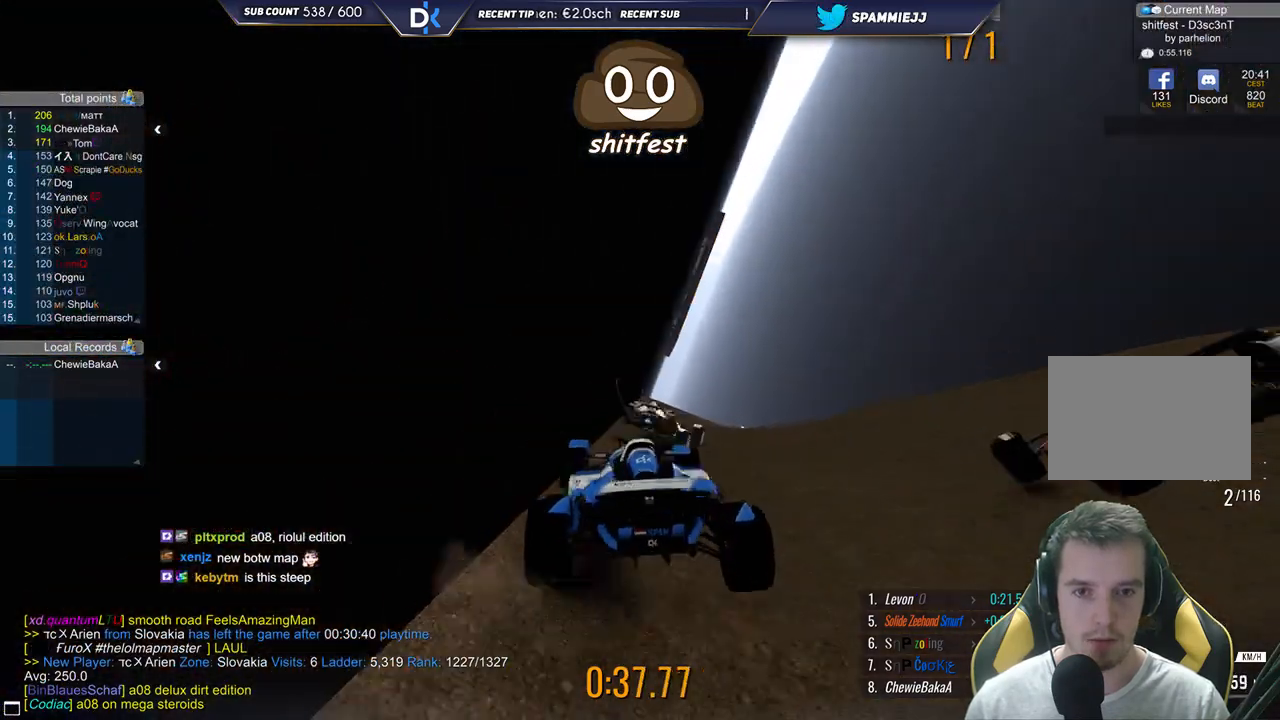
{"keys": ["up"], "events": [[333, "right", "up"]]}
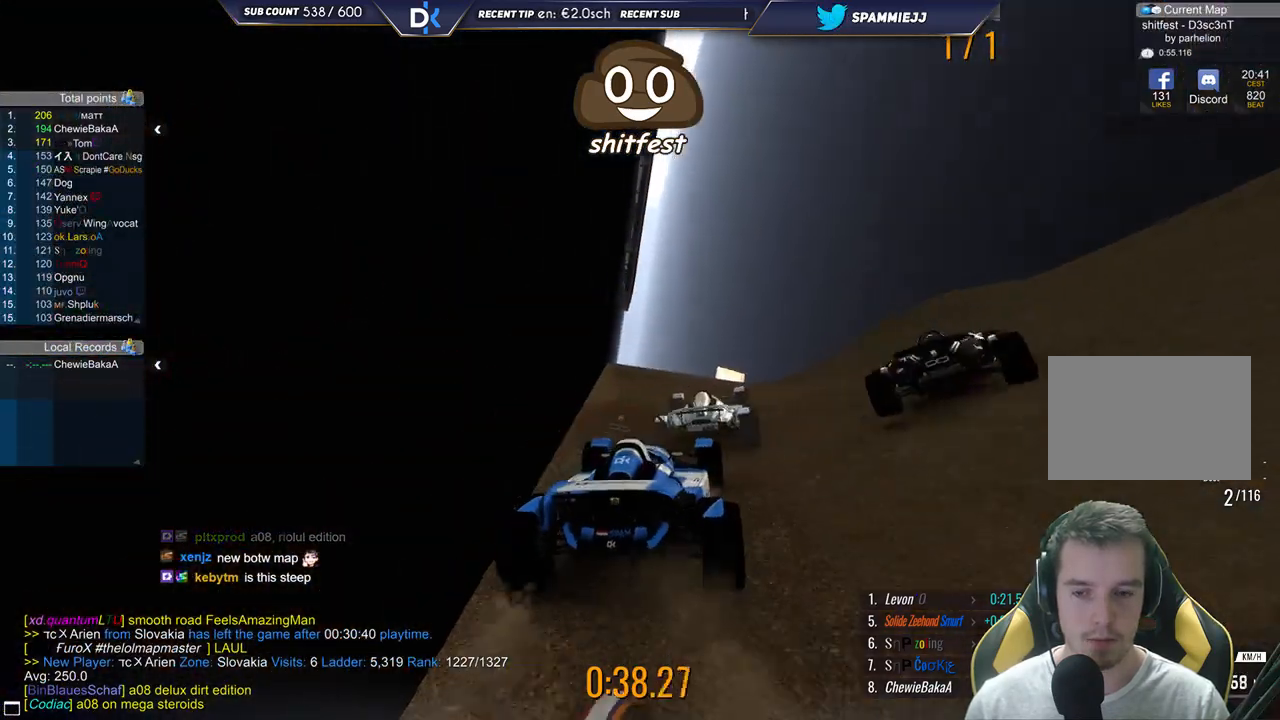
{"keys": ["left", "up"], "events": [[450, "left", "down"]]}
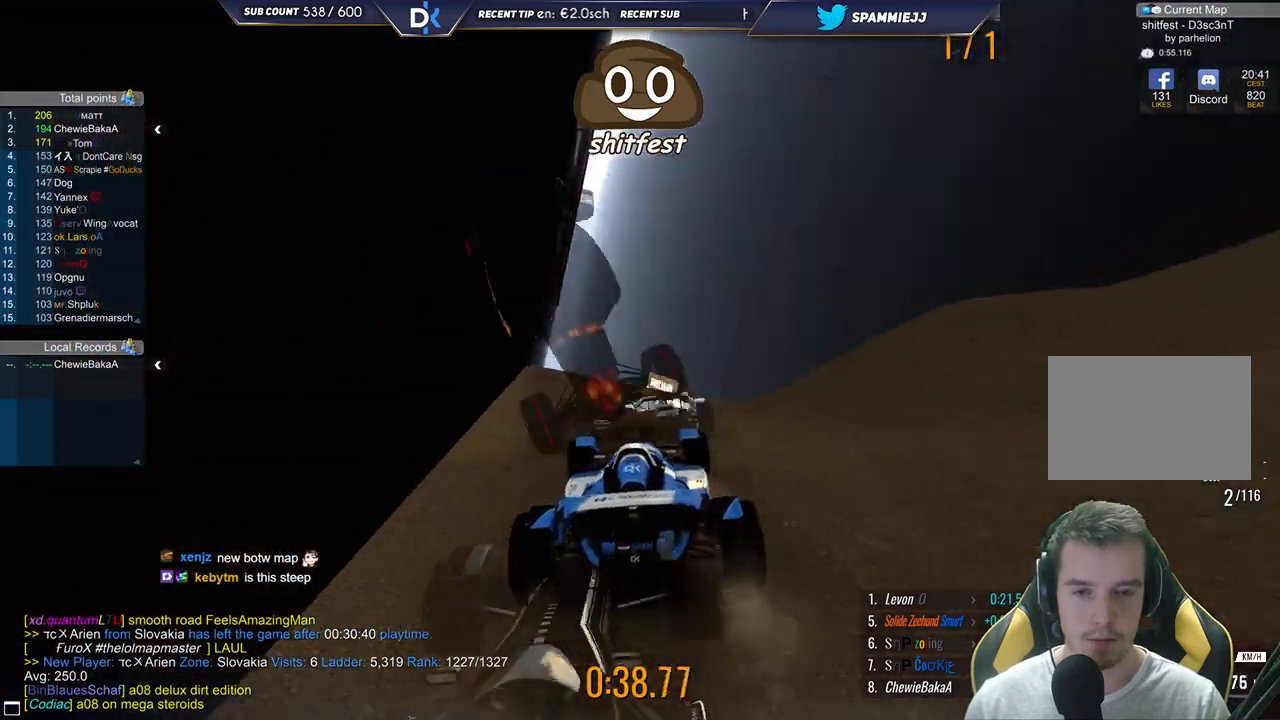
{"keys": ["up"], "events": [[183, "left", "up"]]}
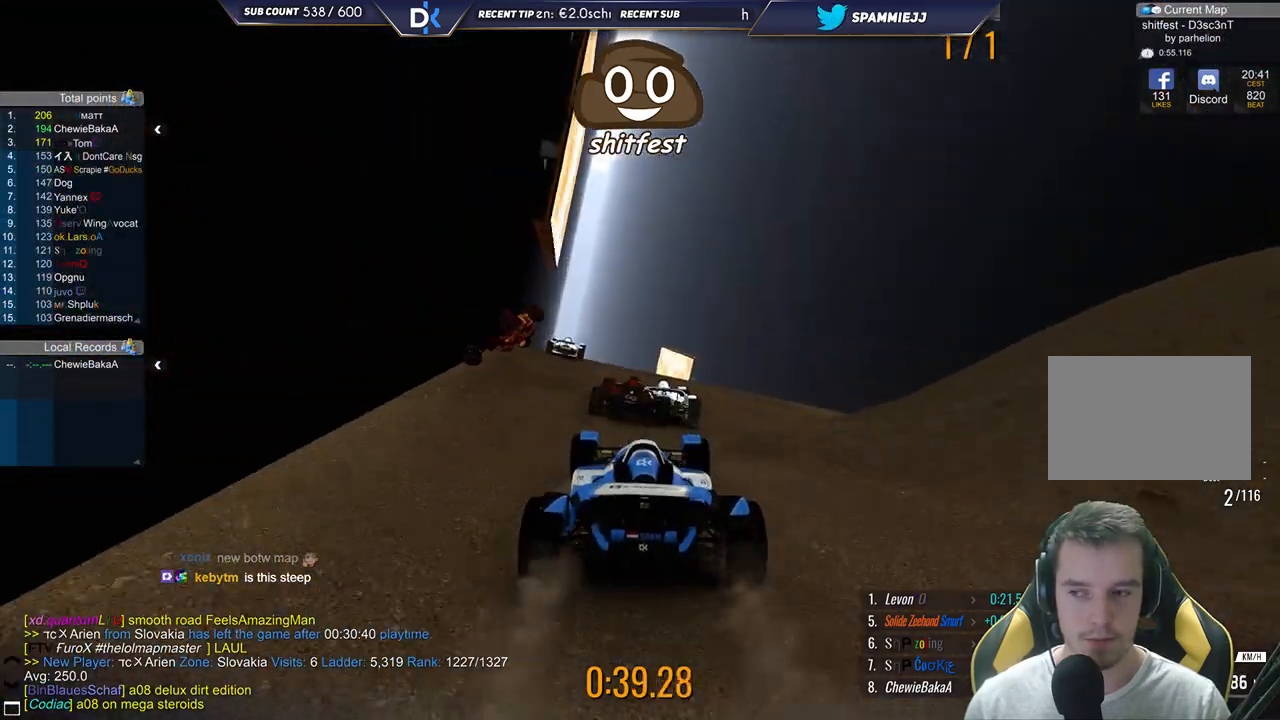
{"keys": ["right", "up"], "events": [[33, "left", "down"], [200, "left", "up"], [483, "right", "down"]]}
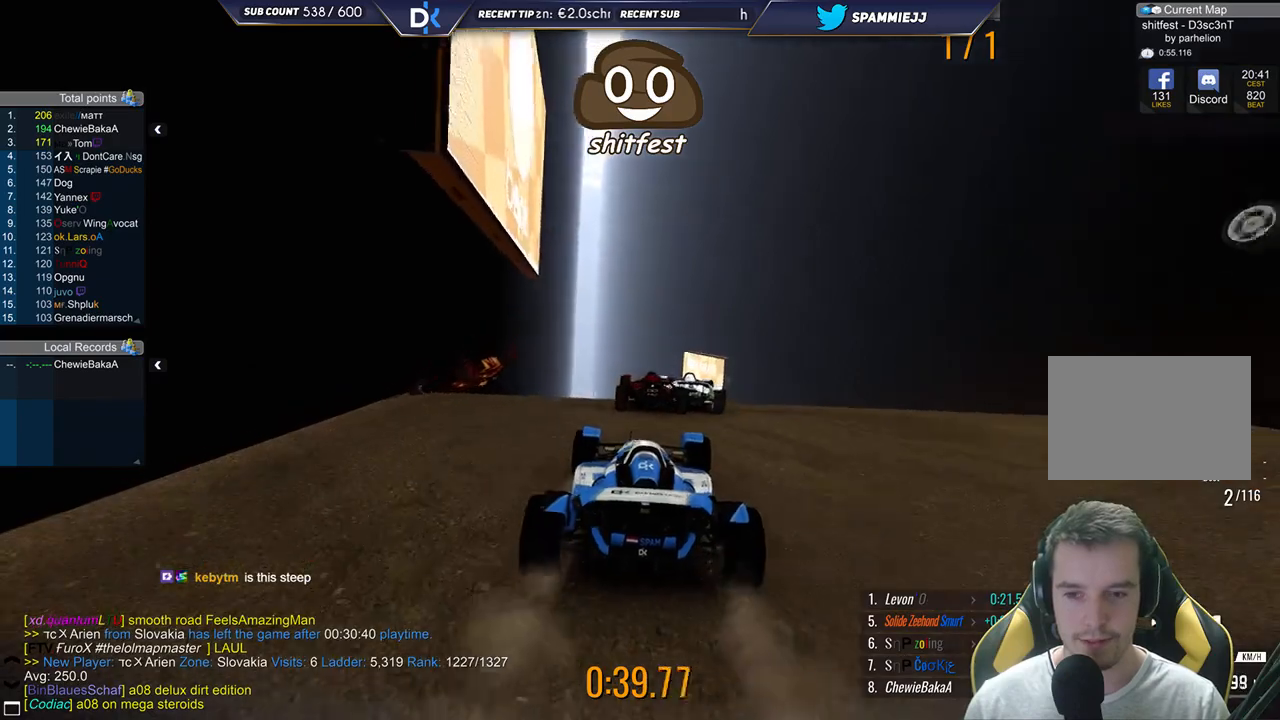
{"keys": ["up"]}
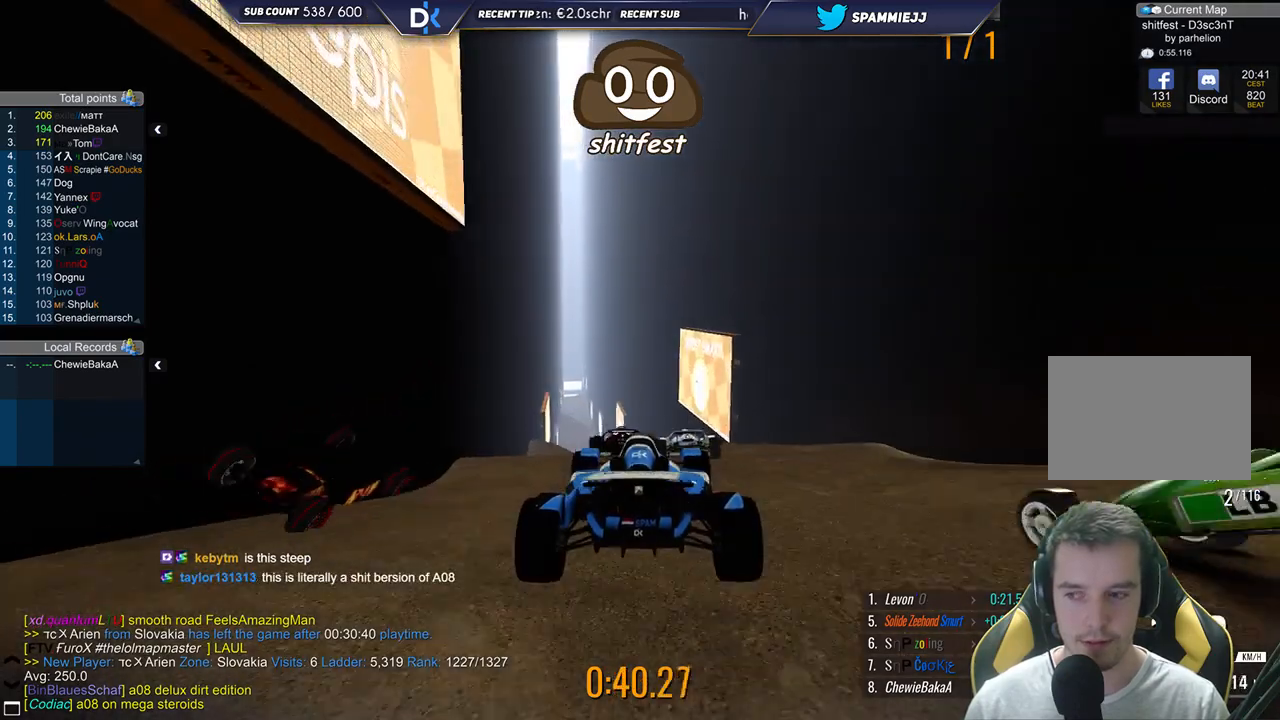
{"keys": ["up"], "events": [[300, "down", "down"], [417, "down", "up"]]}
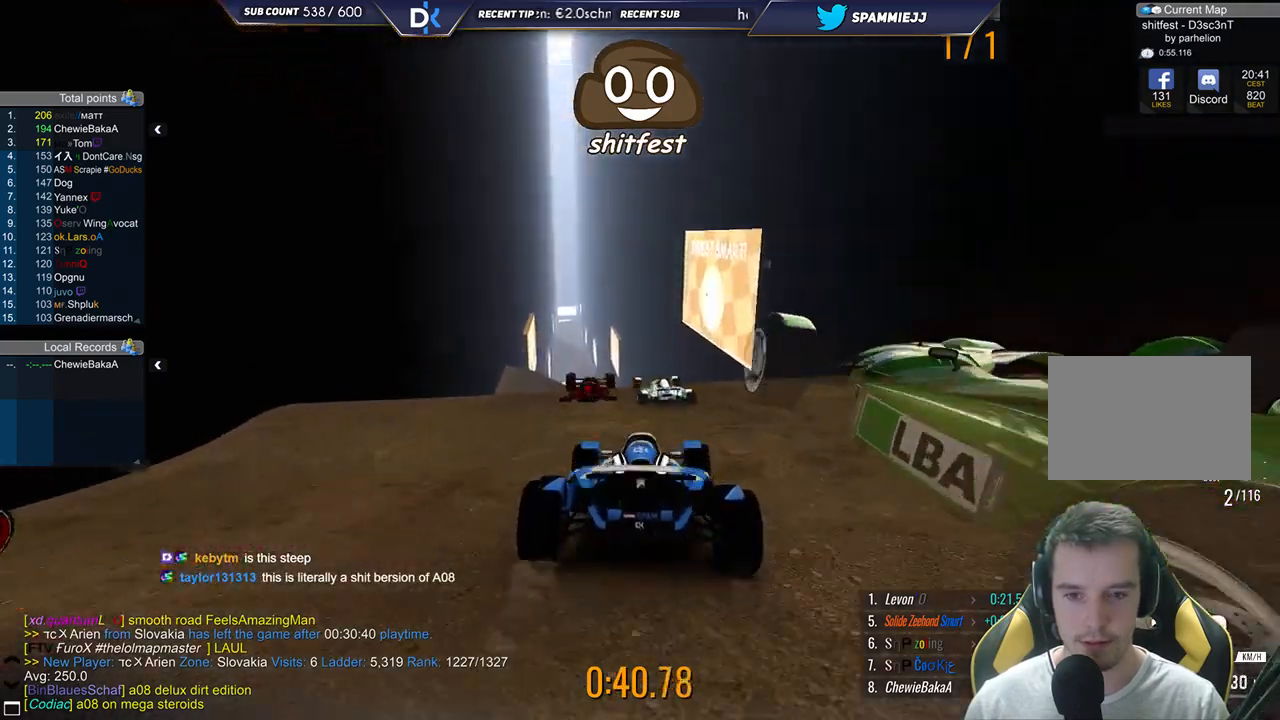
{"keys": ["up"], "events": [[117, "left", "down"], [350, "left", "up"]]}
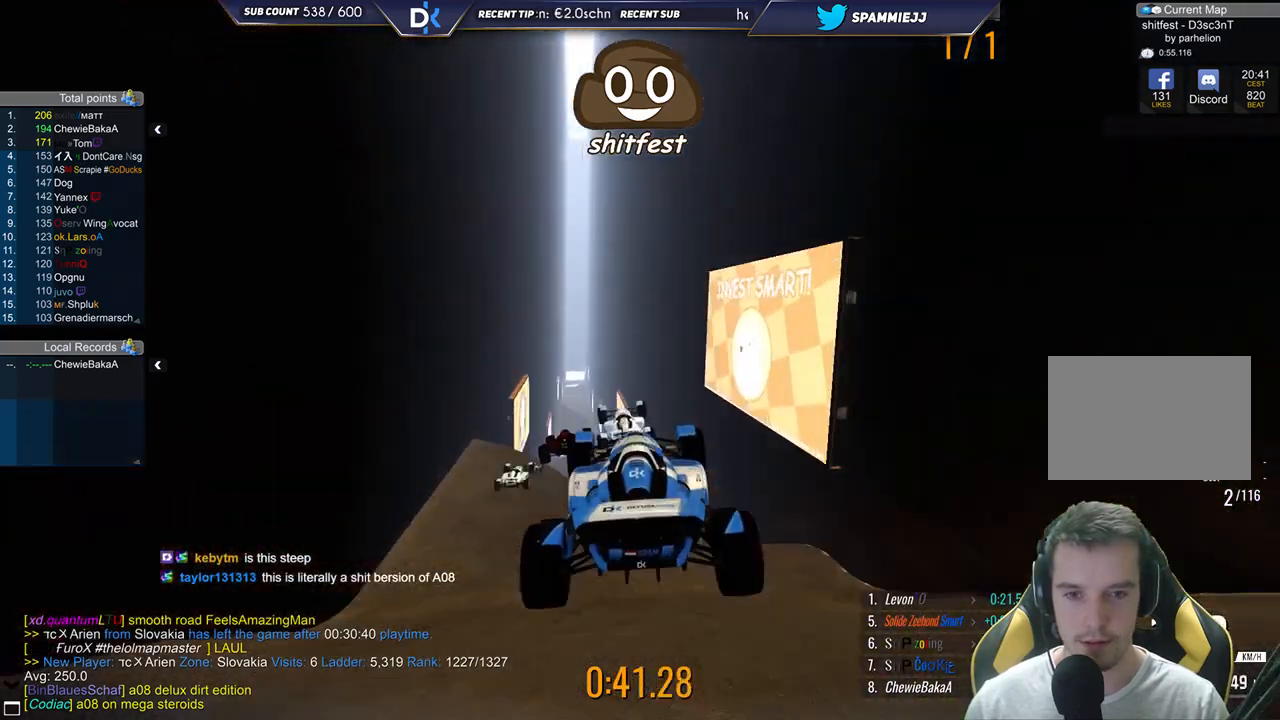
{"keys": ["right", "up"], "events": [[217, "right", "down"]]}